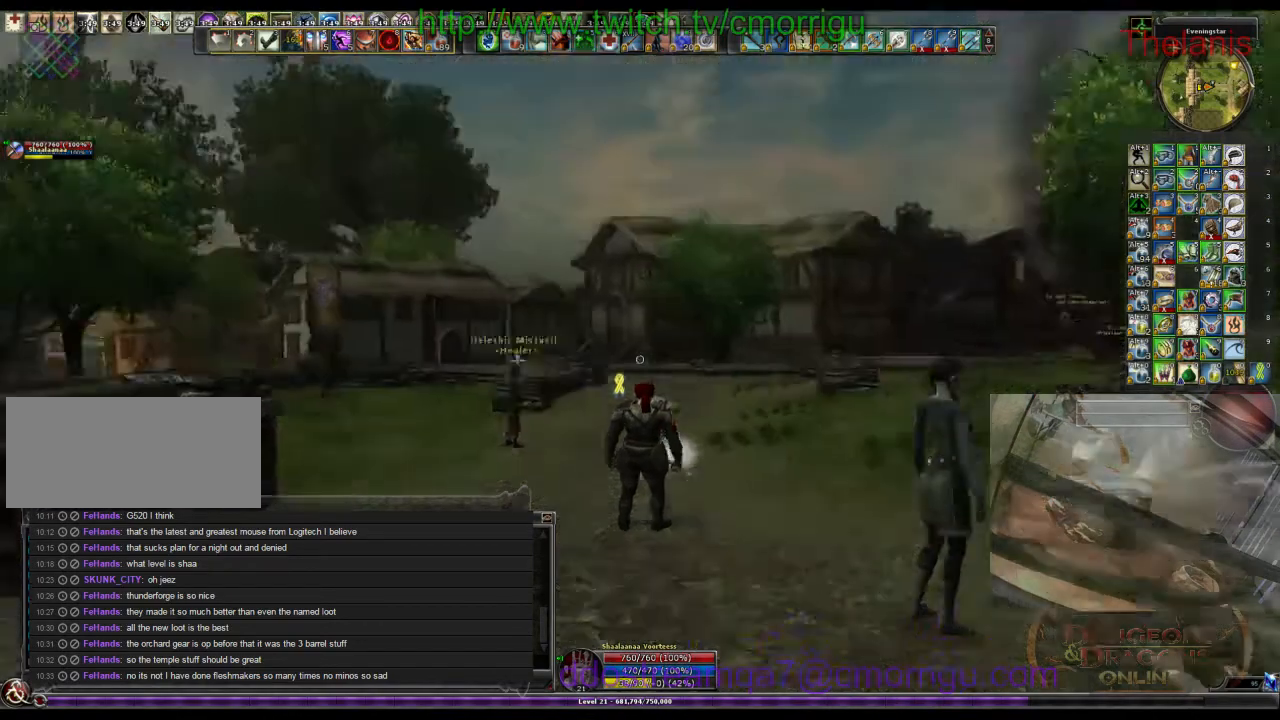
Gameplay with keyboard; each line is a JSON object with the keys held at the frame after it. "events" lists presses ("down") and releases ("up") of ".", "/", "0", "1", "2", "3", "4", "5", "6", "7", "8", "9", "a", "b", "backslash", "backspace", "c", "caps_lock", "comma", "ctrl_l", "ctrl_r", "d", "e", "equals", "escape", "f", "f1", "f10", "f11", "f12", "f2", "f3", "f4", "f5", "f6", "f7", "f8", "f9", "g", "h", "i", "j", "k", "l", "lbracket", "m", "minus", "n", "o", "p", "q", "quote", "r", "rbracket", "return", "s", "semicolon", "shift_l", "shift_r", "space", "t", "tab", "tilde", "u", "v", "w", "x", "y" and "z" between this image and that frame as [ms after this image, input, new state], when the widget could be followed in between. No other keys are recorded. Mouse input is not recorded.
{"keys": ["w"], "events": [[433, "w", "down"]]}
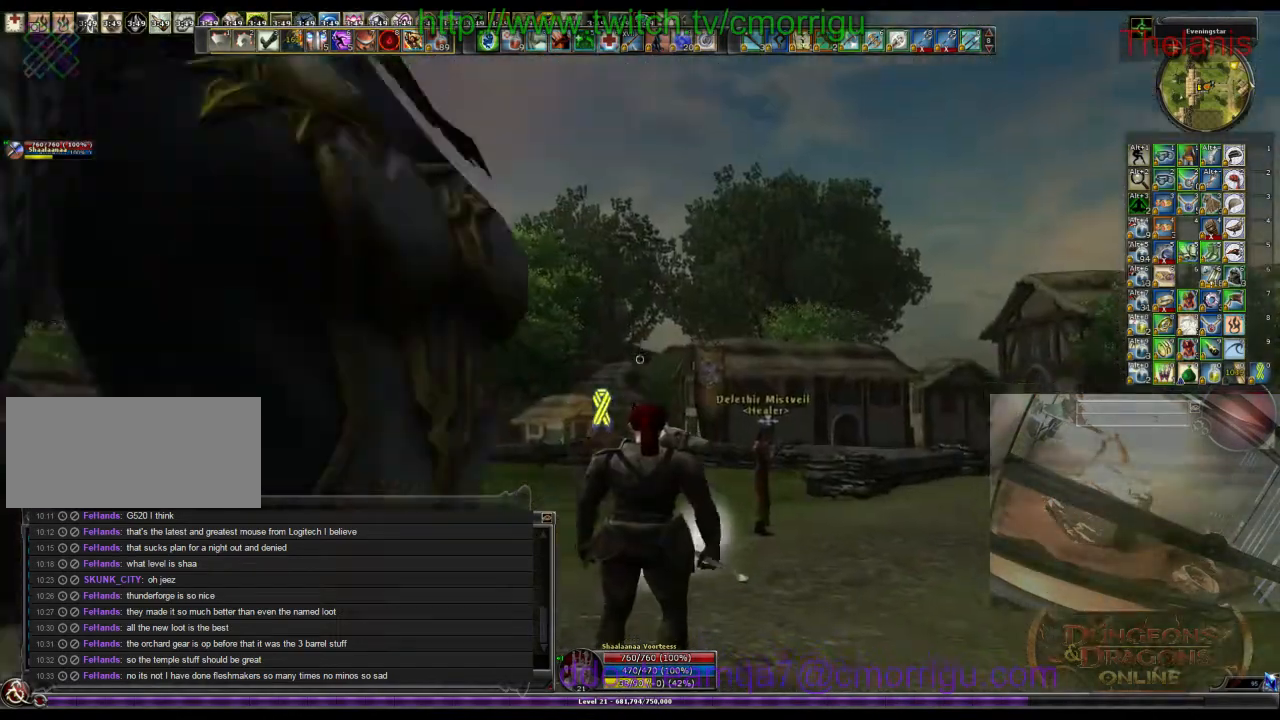
{"keys": ["w"], "events": []}
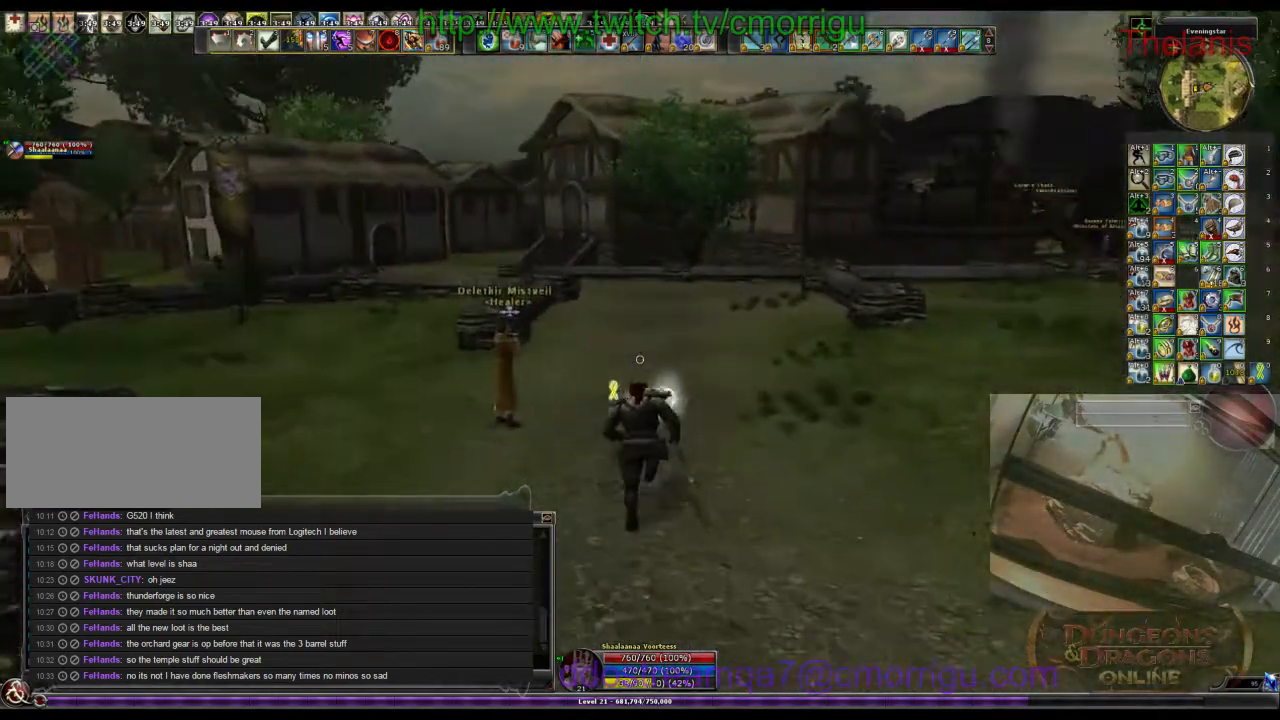
{"keys": ["w"], "events": []}
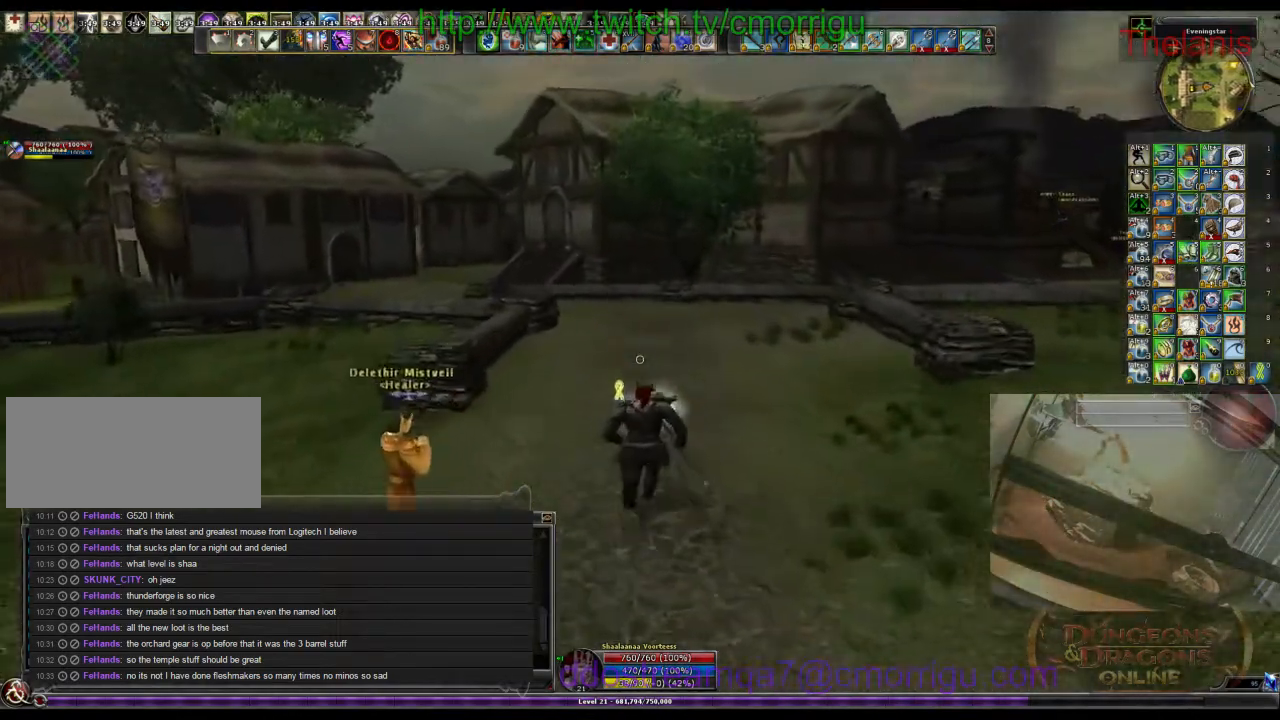
{"keys": ["w"], "events": []}
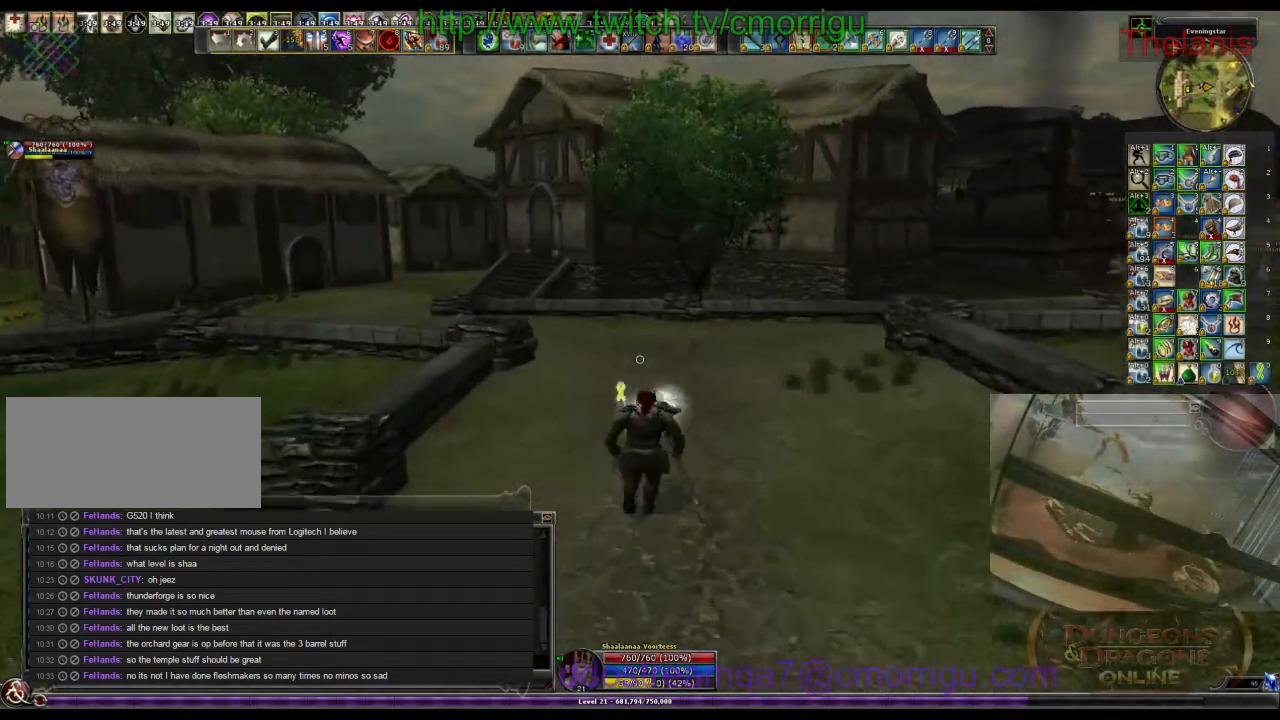
{"keys": ["w"], "events": []}
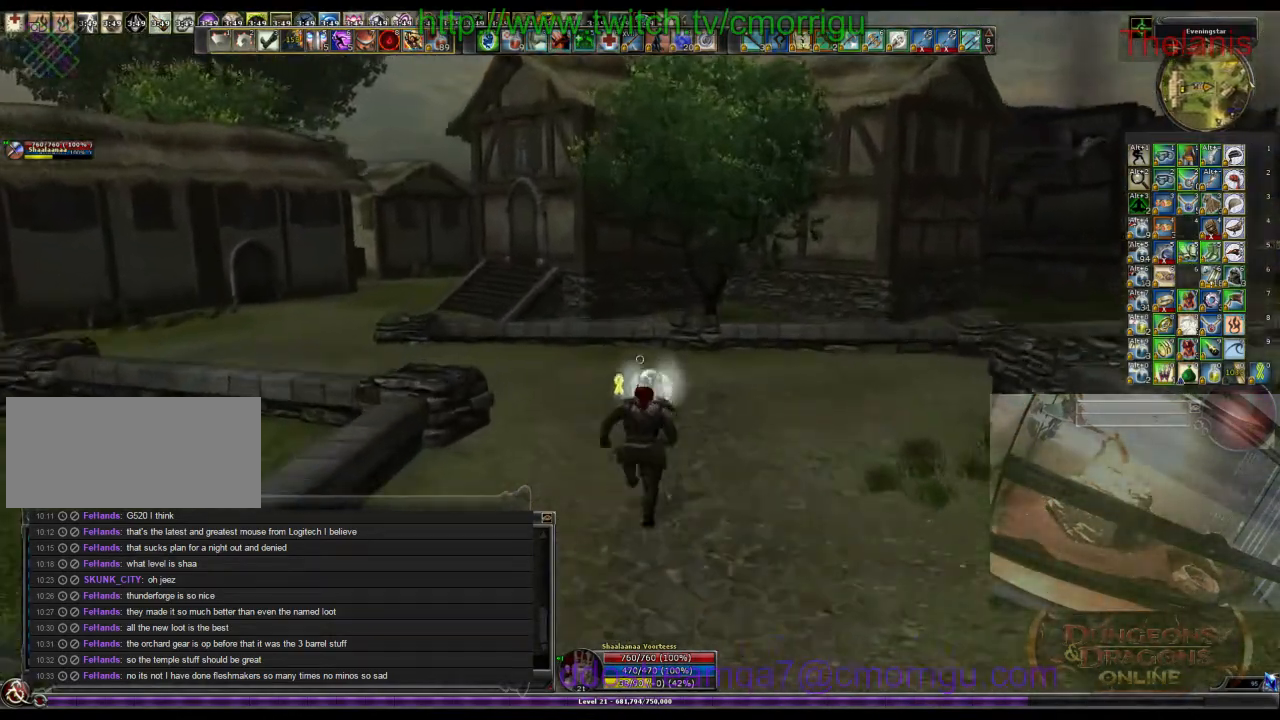
{"keys": ["w"], "events": []}
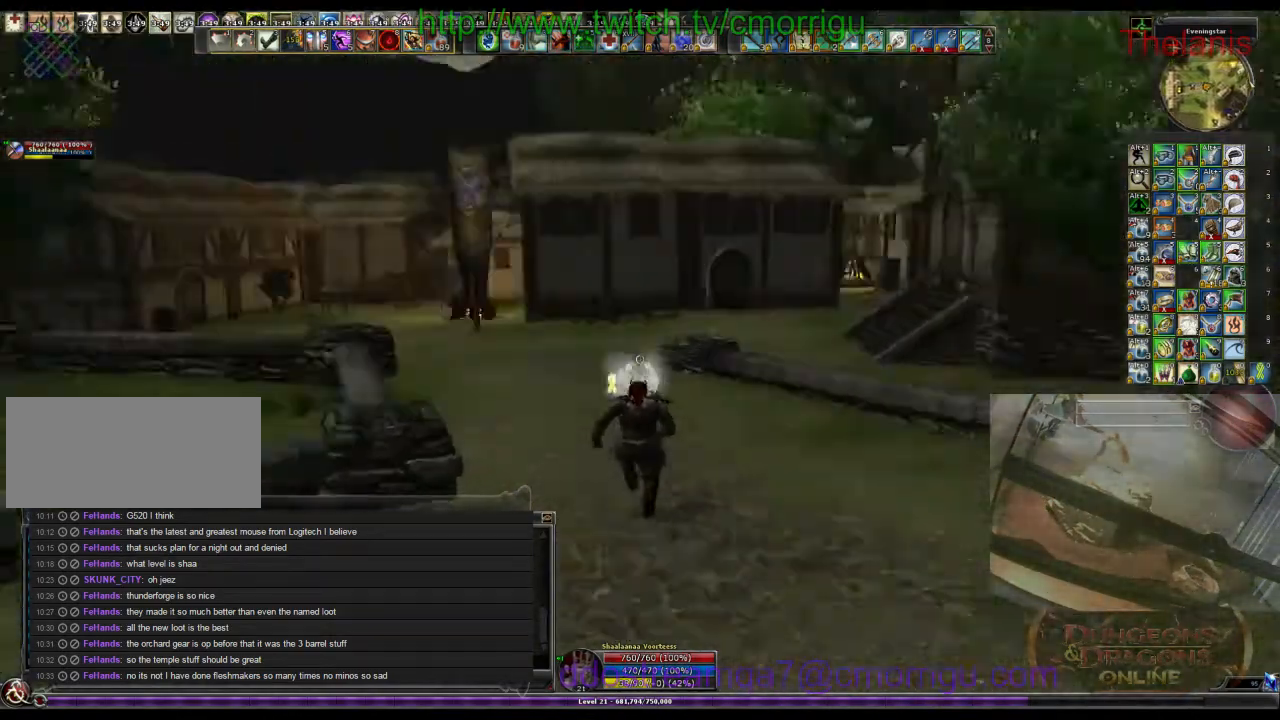
{"keys": ["w"], "events": []}
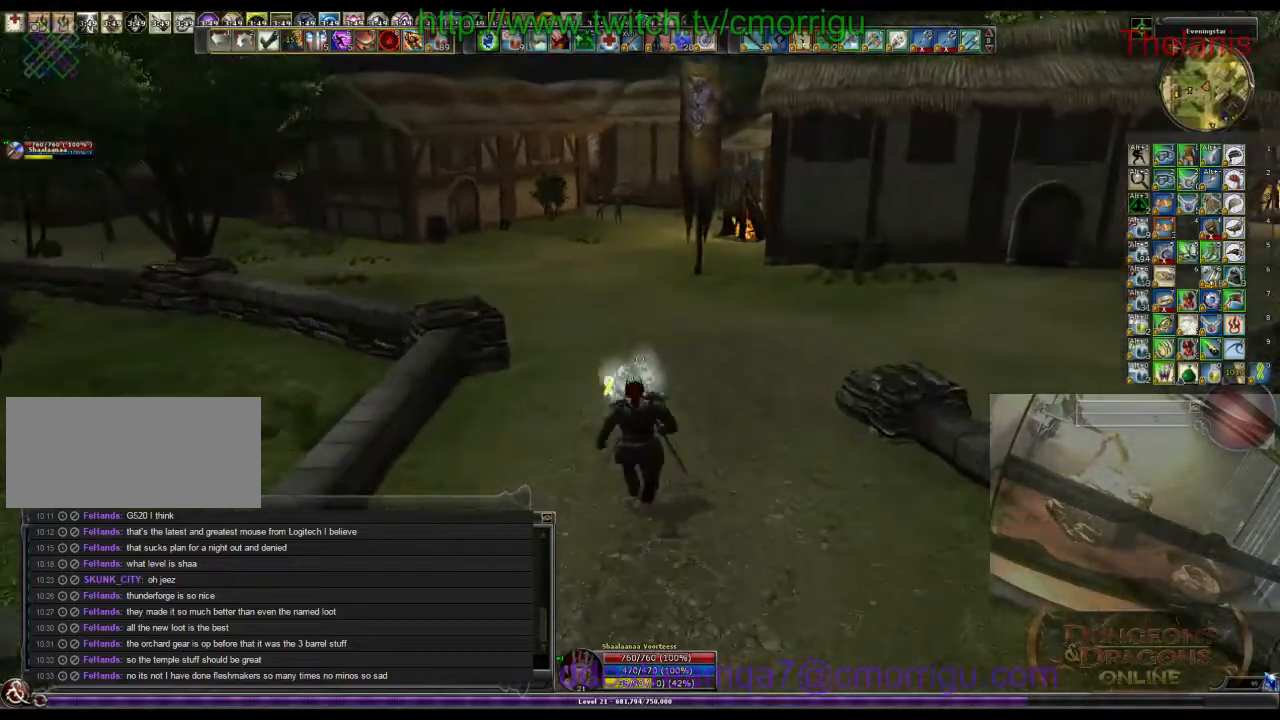
{"keys": ["w"], "events": []}
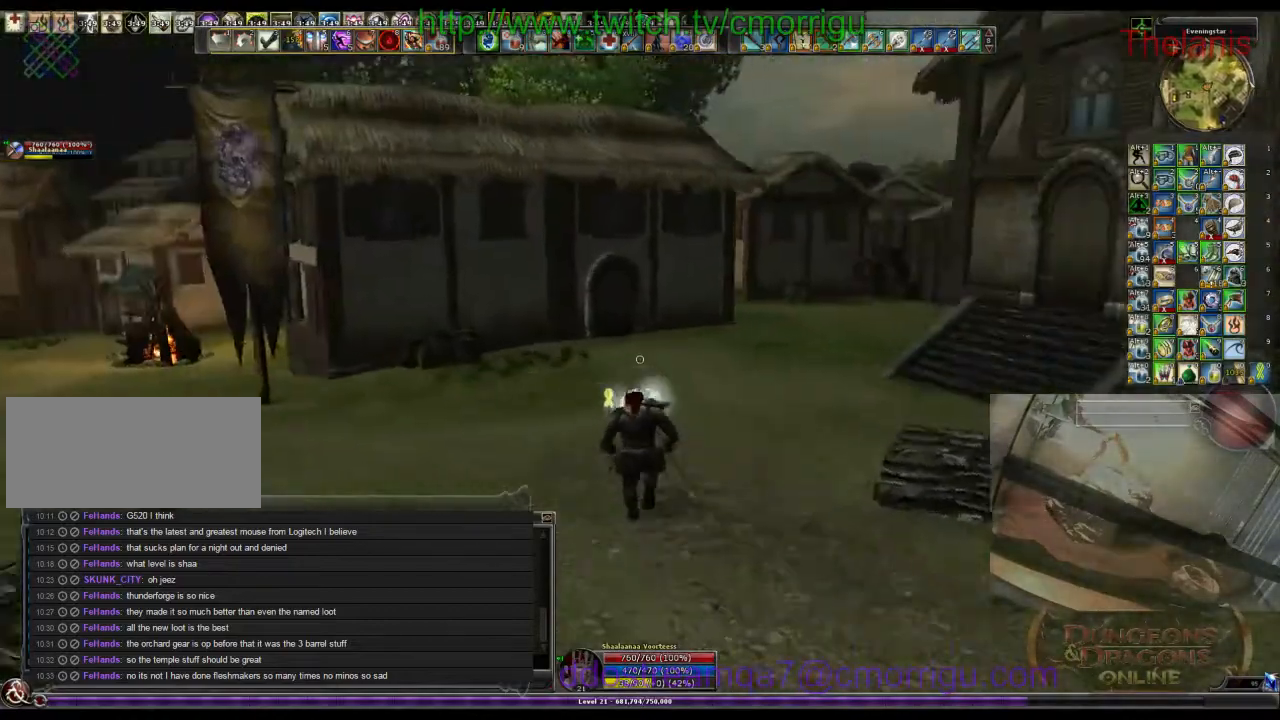
{"keys": ["w"], "events": []}
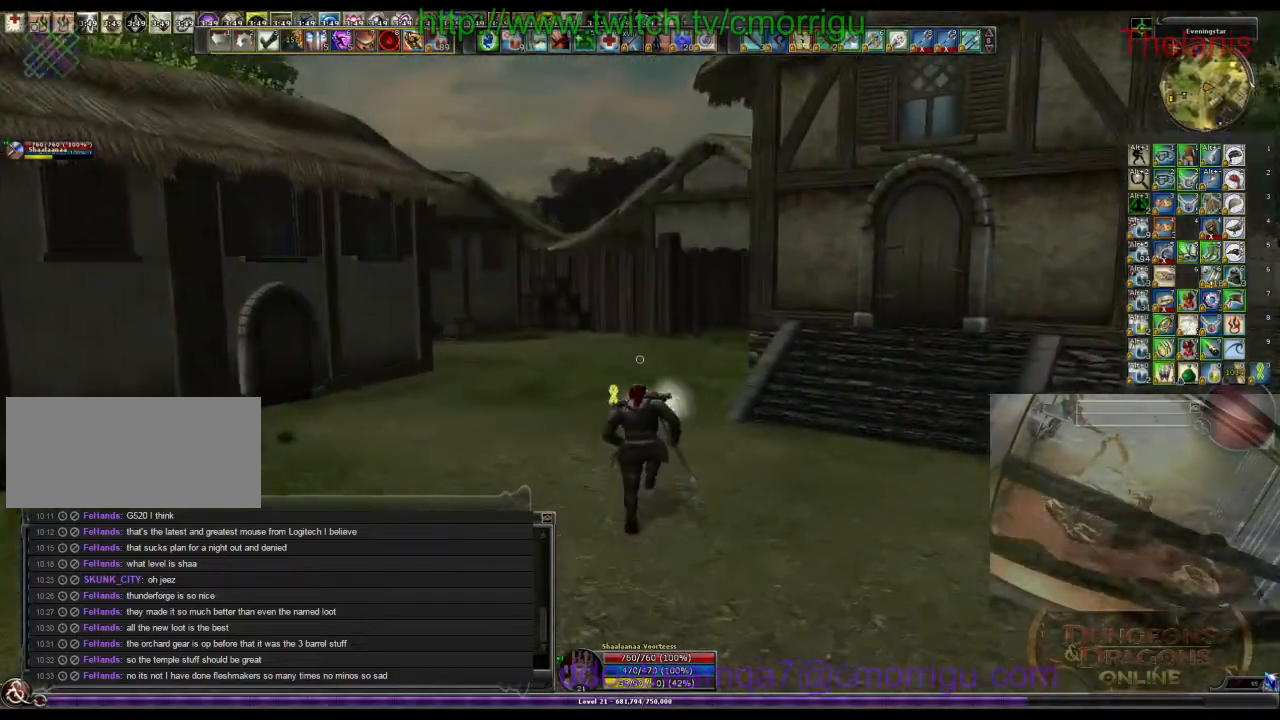
{"keys": ["w"], "events": []}
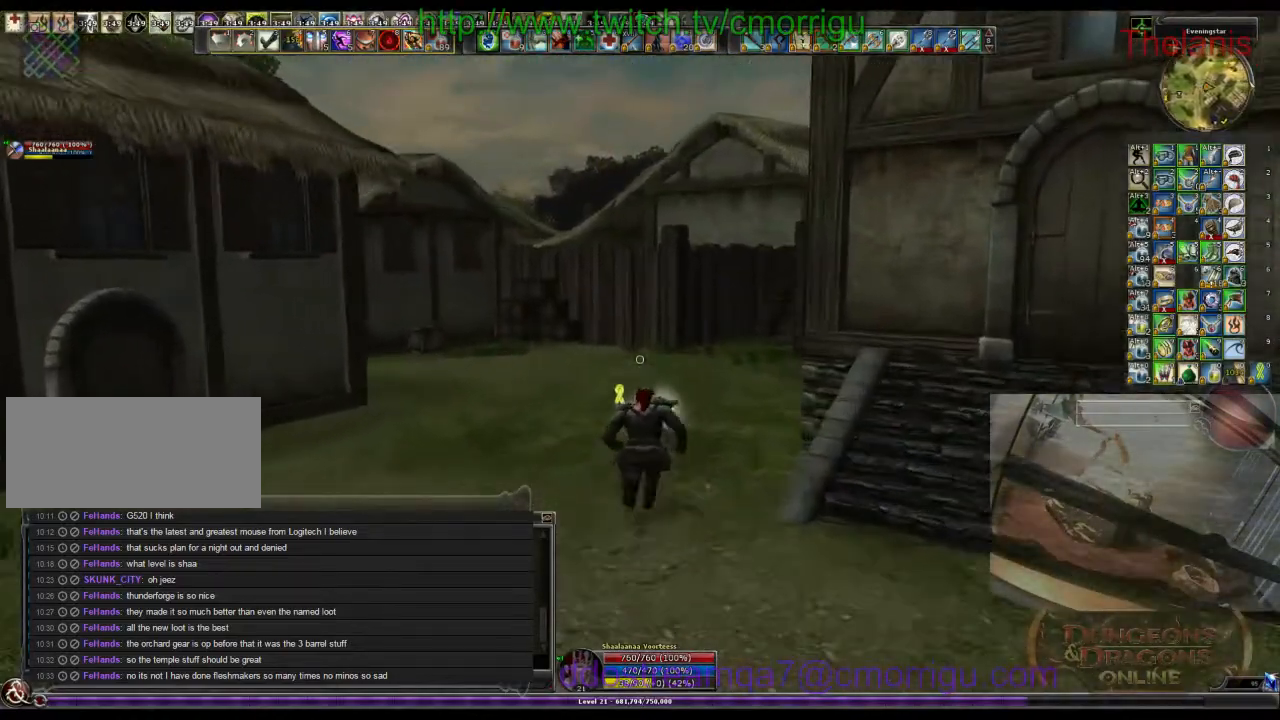
{"keys": ["w"], "events": []}
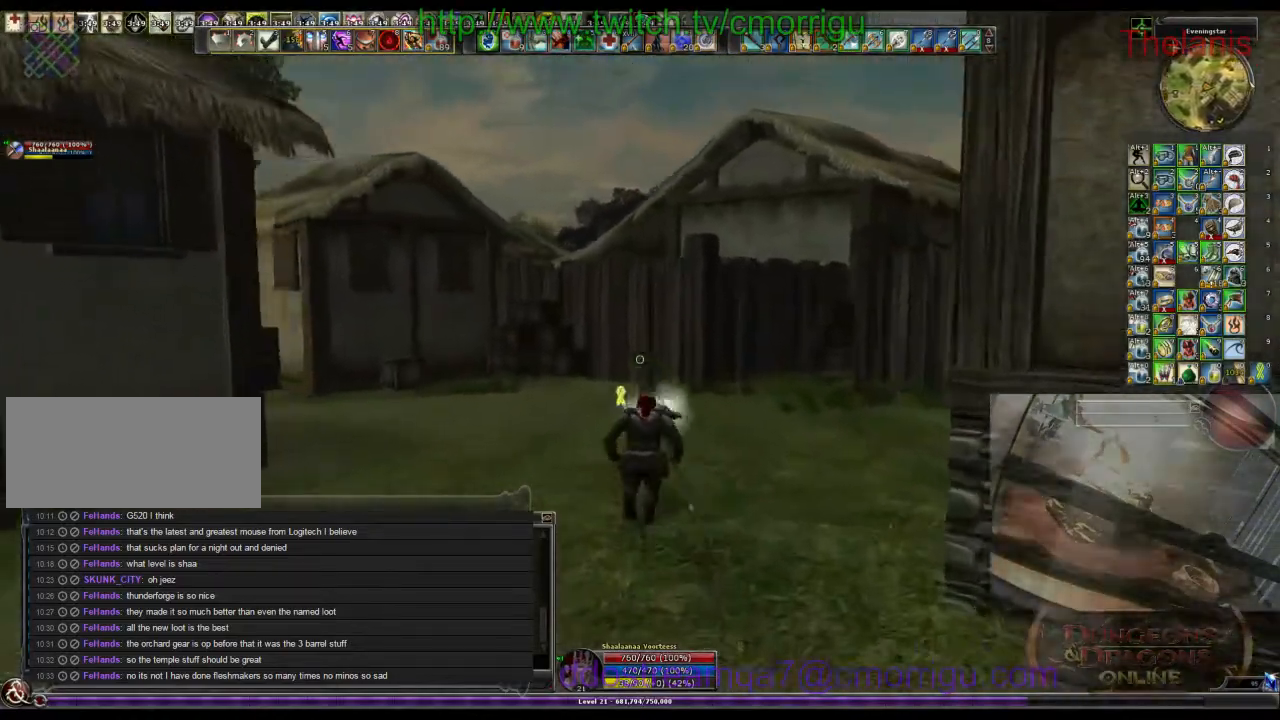
{"keys": ["w"], "events": []}
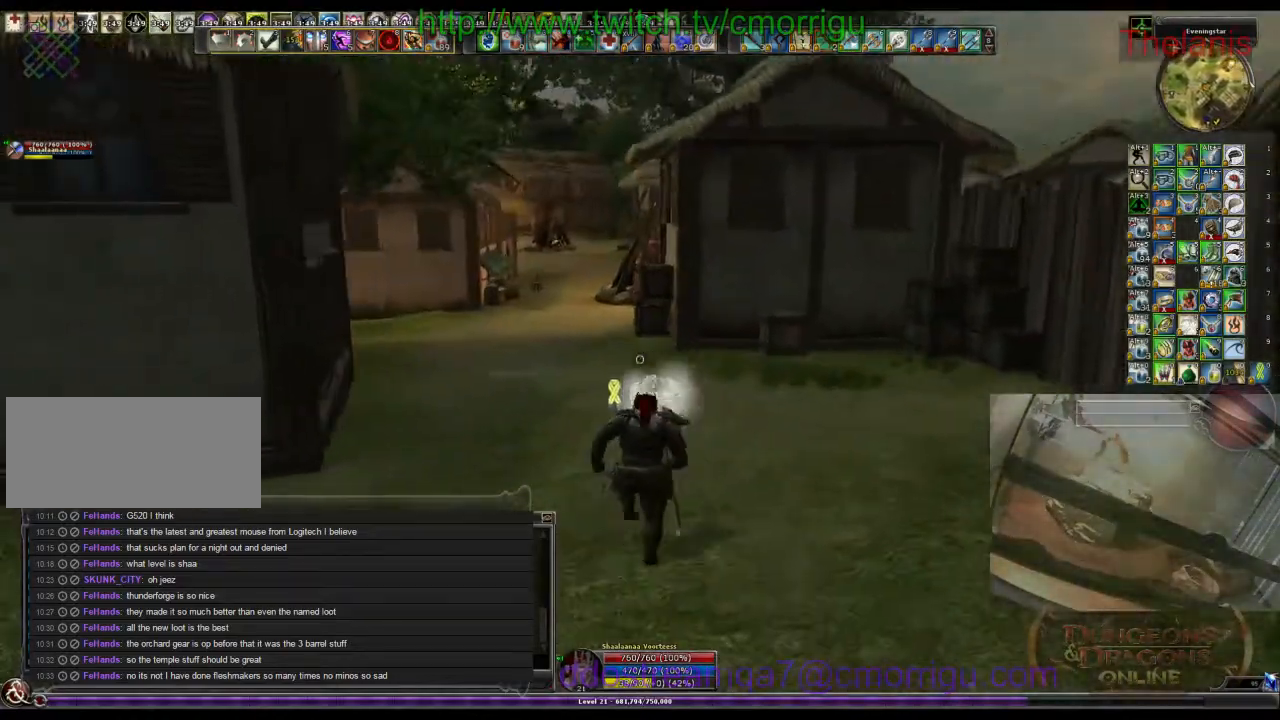
{"keys": ["w"], "events": []}
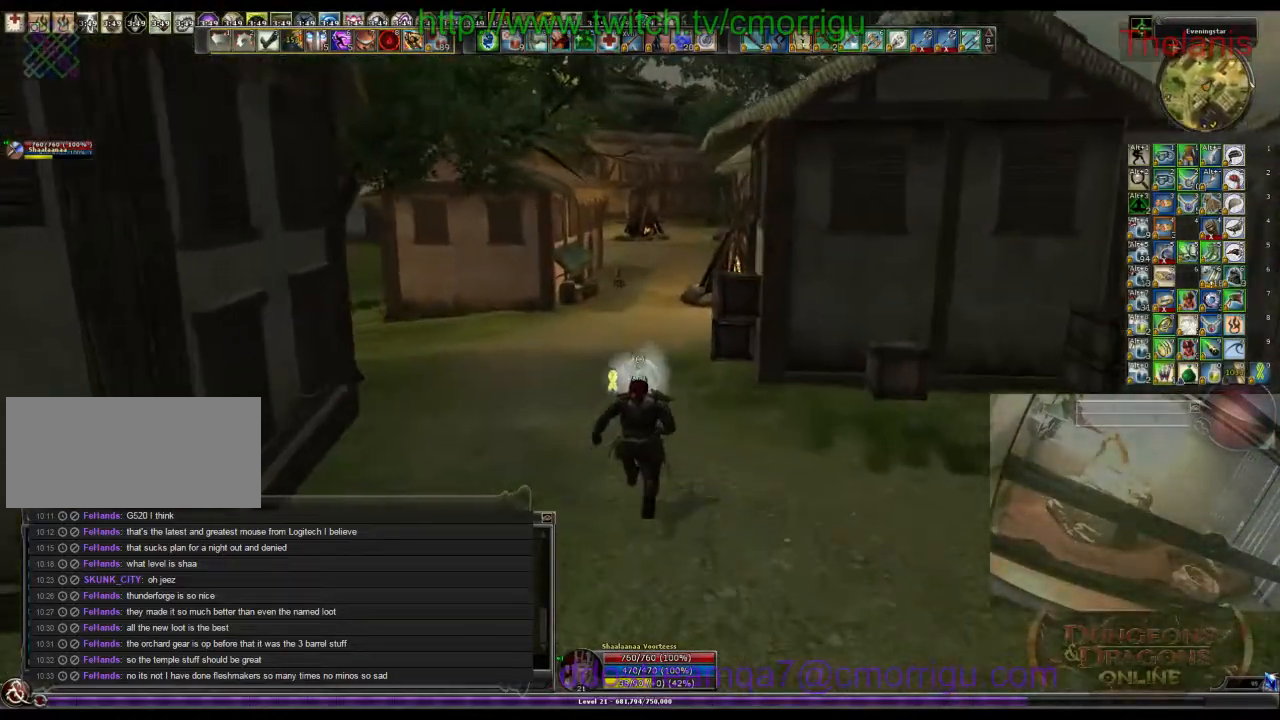
{"keys": ["w"], "events": []}
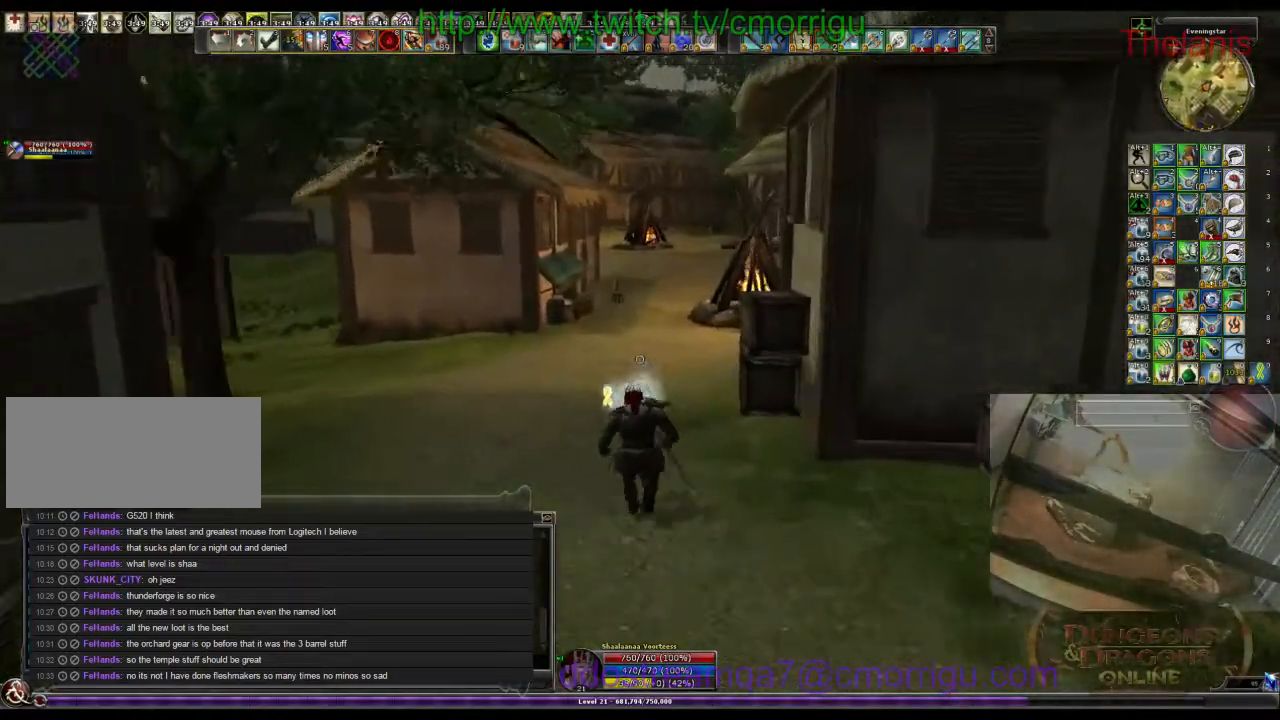
{"keys": ["w"], "events": []}
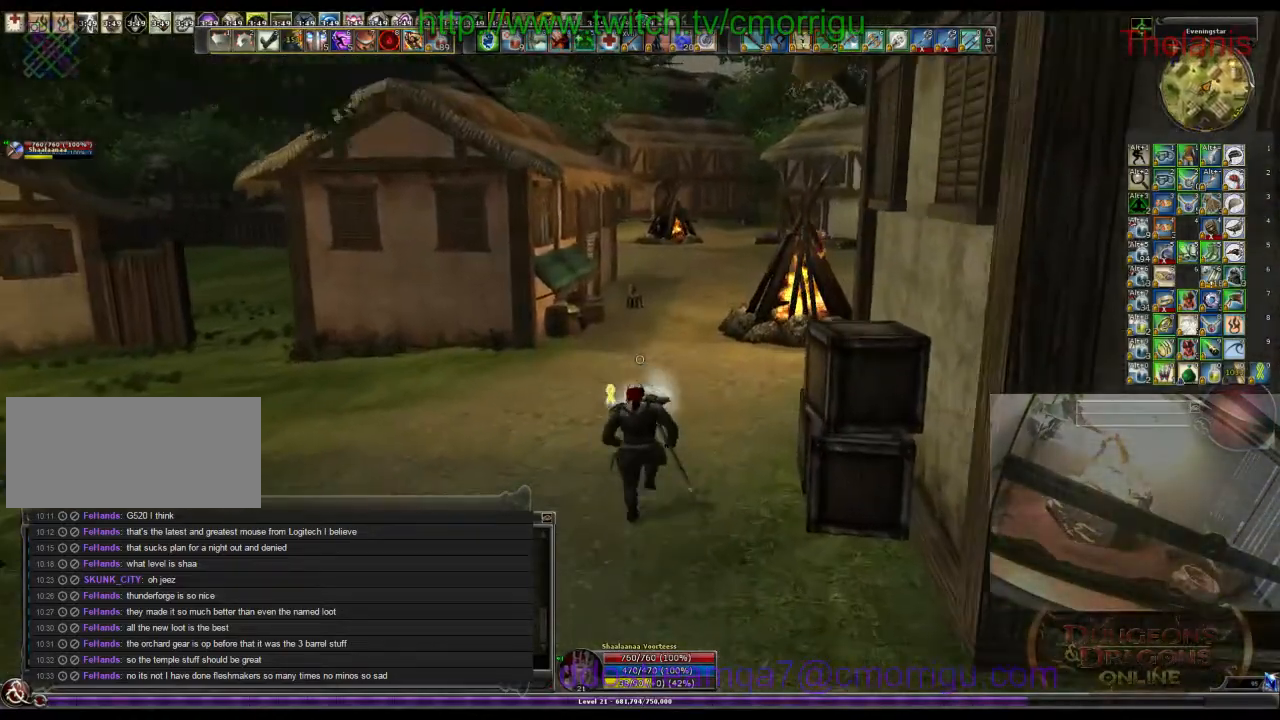
{"keys": ["w"], "events": []}
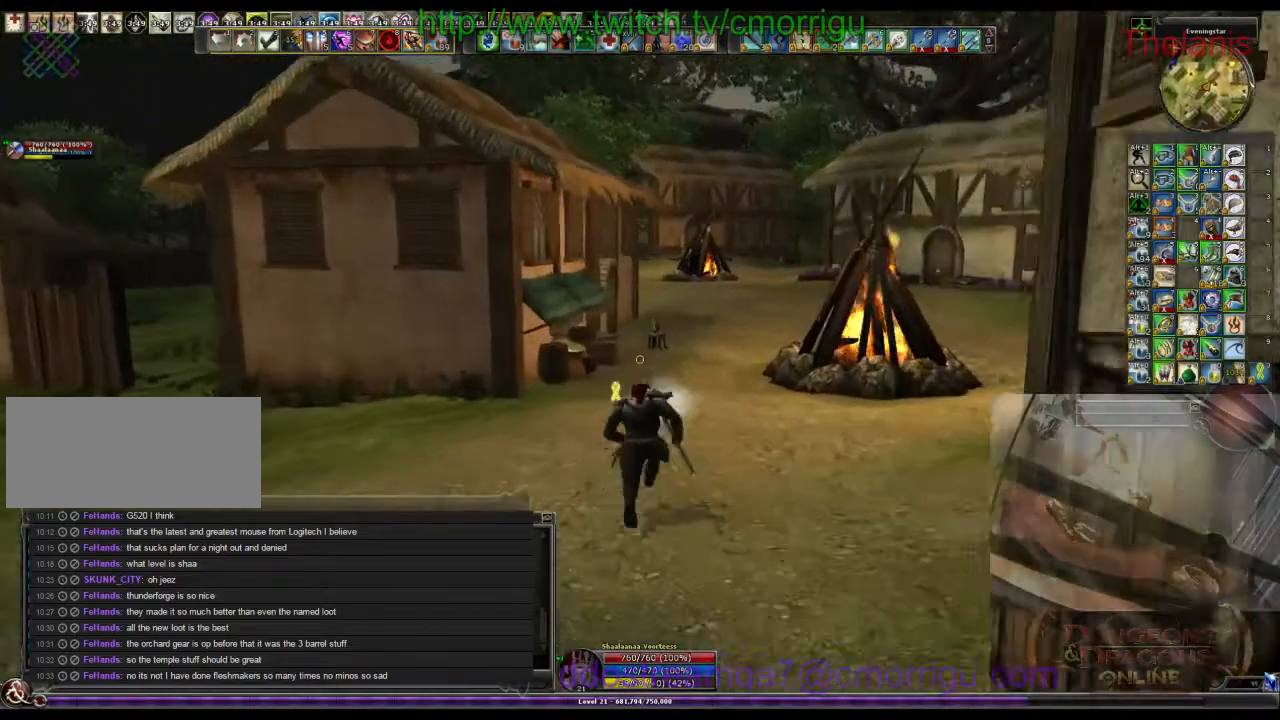
{"keys": ["w"], "events": []}
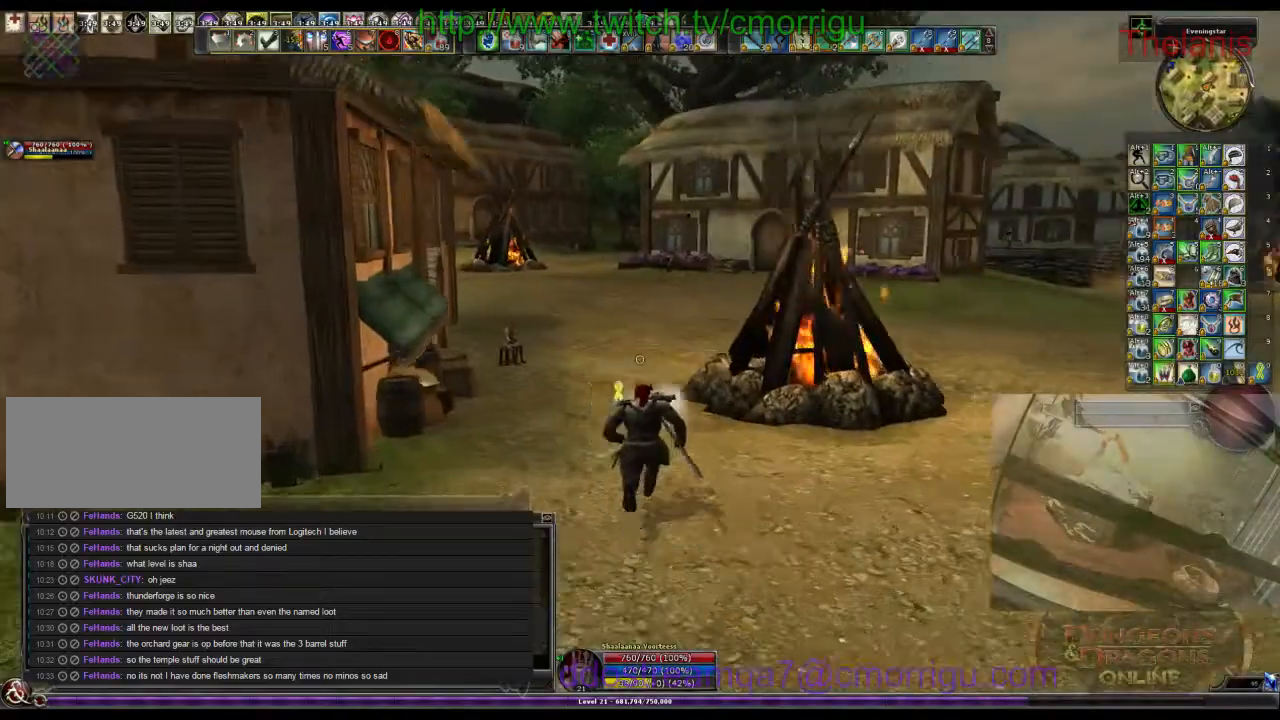
{"keys": ["w"], "events": []}
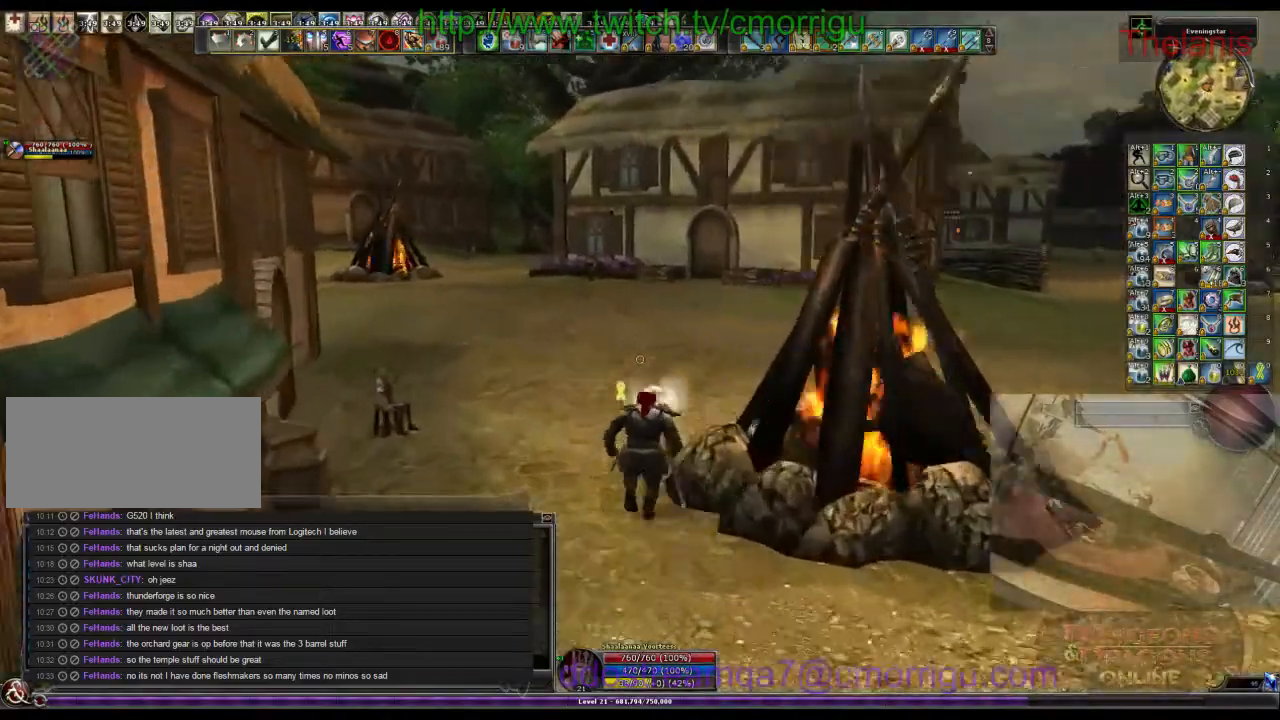
{"keys": ["w"], "events": []}
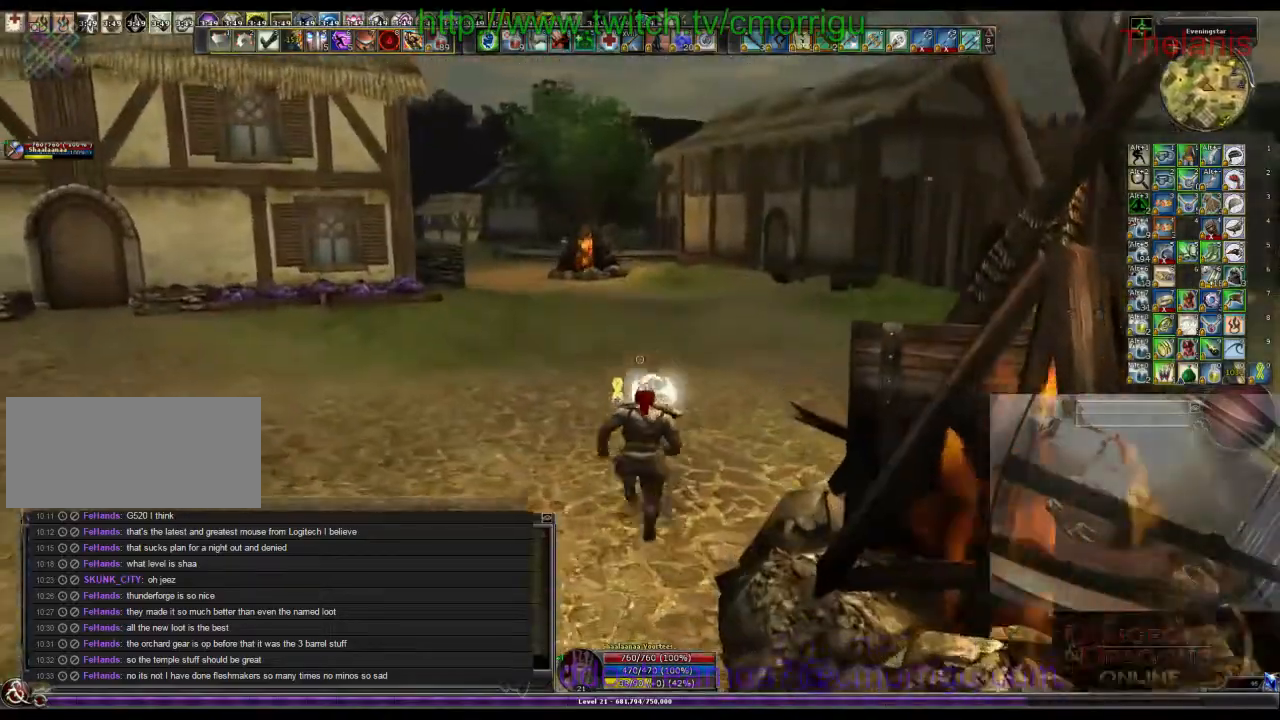
{"keys": ["w"], "events": []}
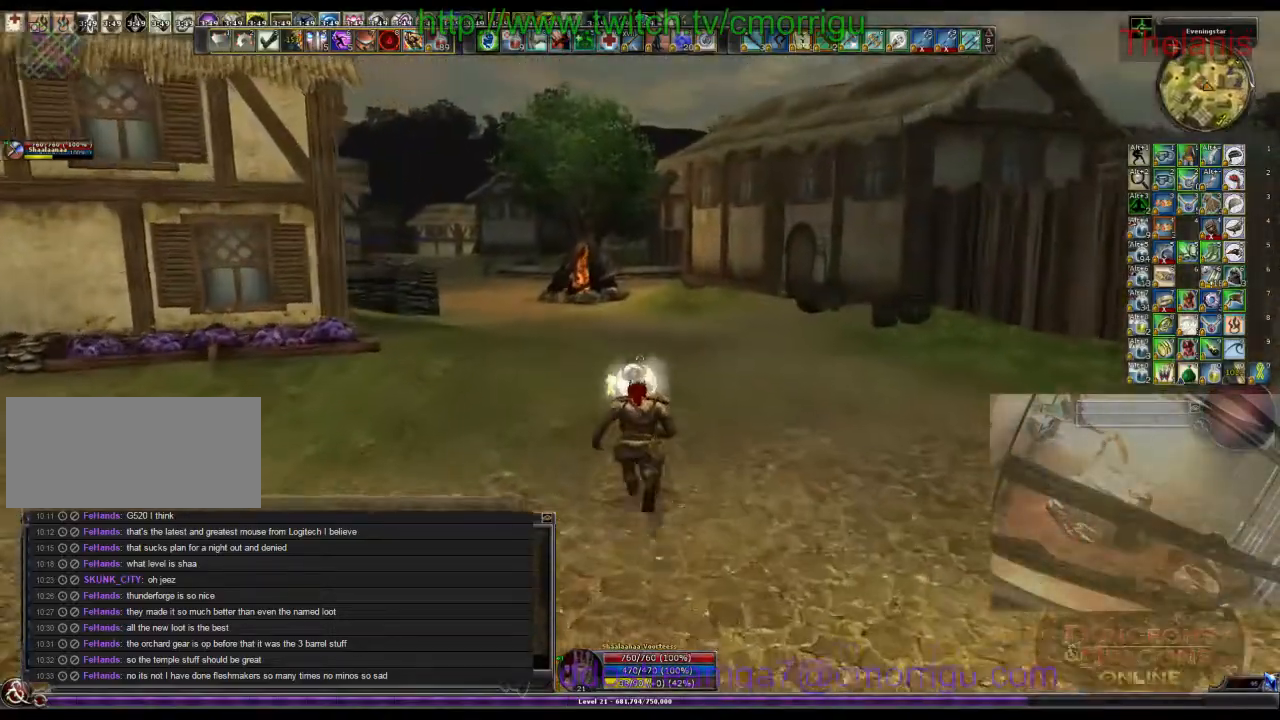
{"keys": ["w"], "events": []}
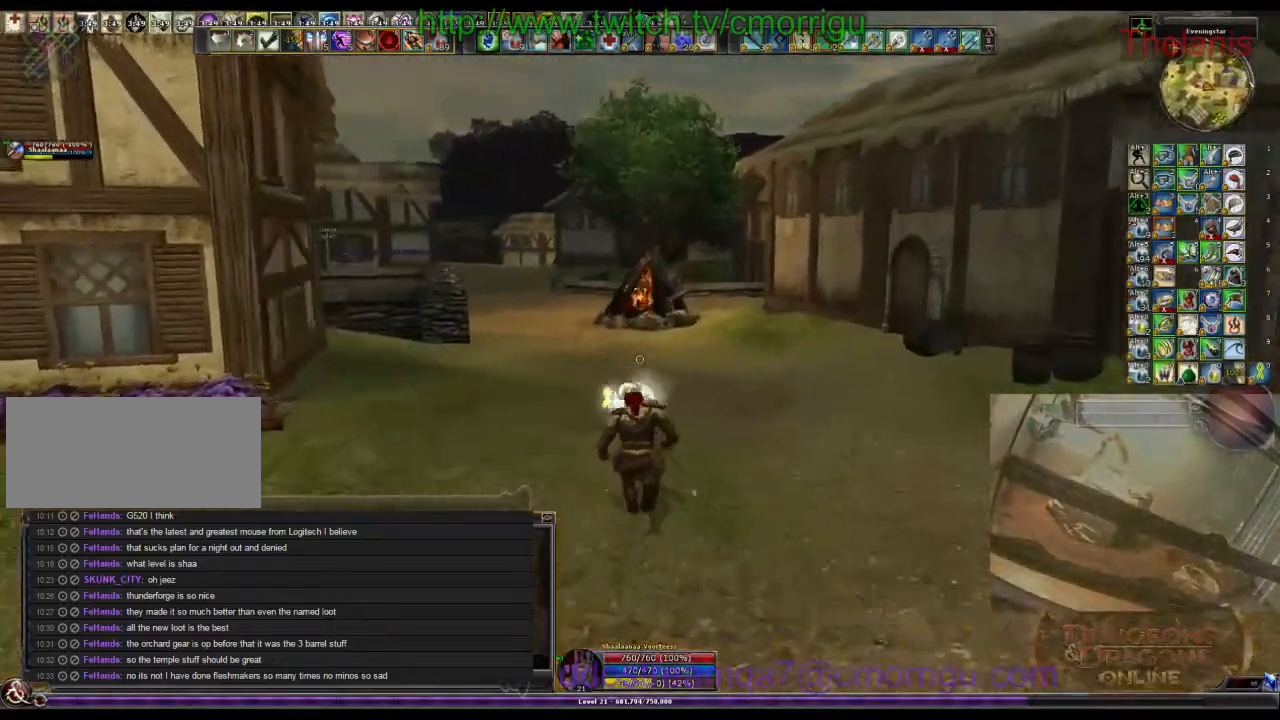
{"keys": ["w"], "events": []}